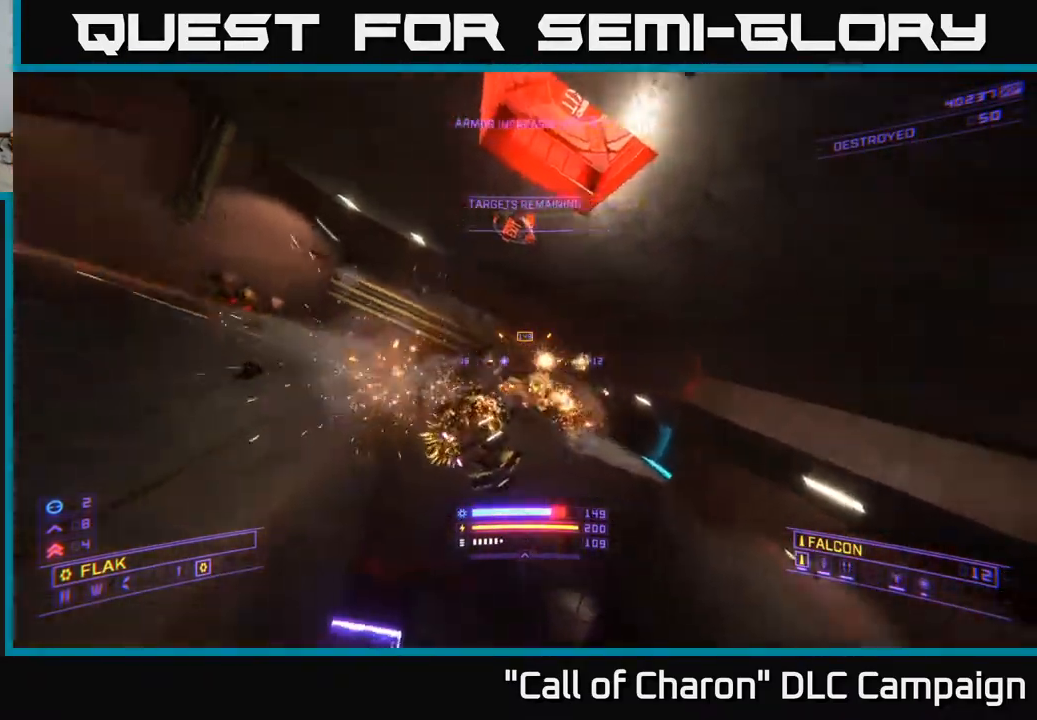
Gameplay with a controller (Xbox layout); each line is a JSON object with the inputs held at the frame after it. "events" lists button and stick changes between this image and that frame as [ms after this image, input, new state], when the widget could be followed in between.
{"buttons": ["X", "R2"], "left_stick": "right", "right_stick": "center", "events": [[17, "L2", "down"], [83, "left_stick", "up-right"], [100, "right_stick", "center"], [117, "L2", "up"], [217, "R2", "down"], [267, "X", "down"], [367, "right_stick", "right"], [450, "right_stick", "center"], [483, "left_stick", "right"]]}
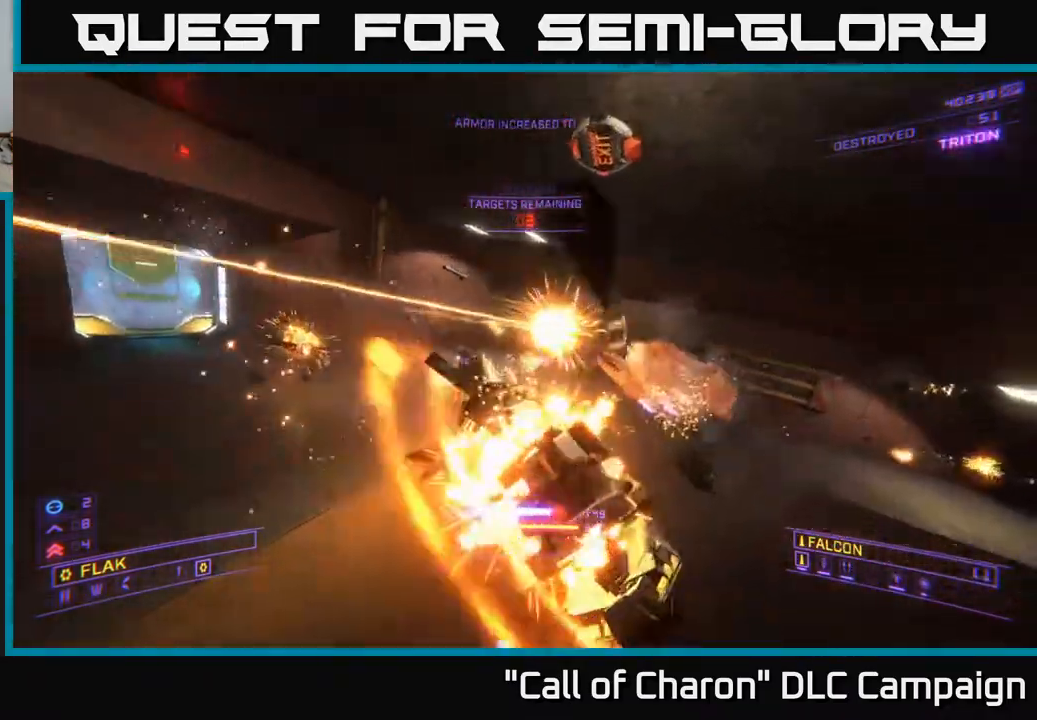
{"buttons": ["R2"], "left_stick": "up-right", "right_stick": "up-left", "events": [[83, "right_stick", "up-right"], [150, "right_stick", "up"], [183, "X", "up"], [283, "right_stick", "up-left"], [500, "left_stick", "up-right"]]}
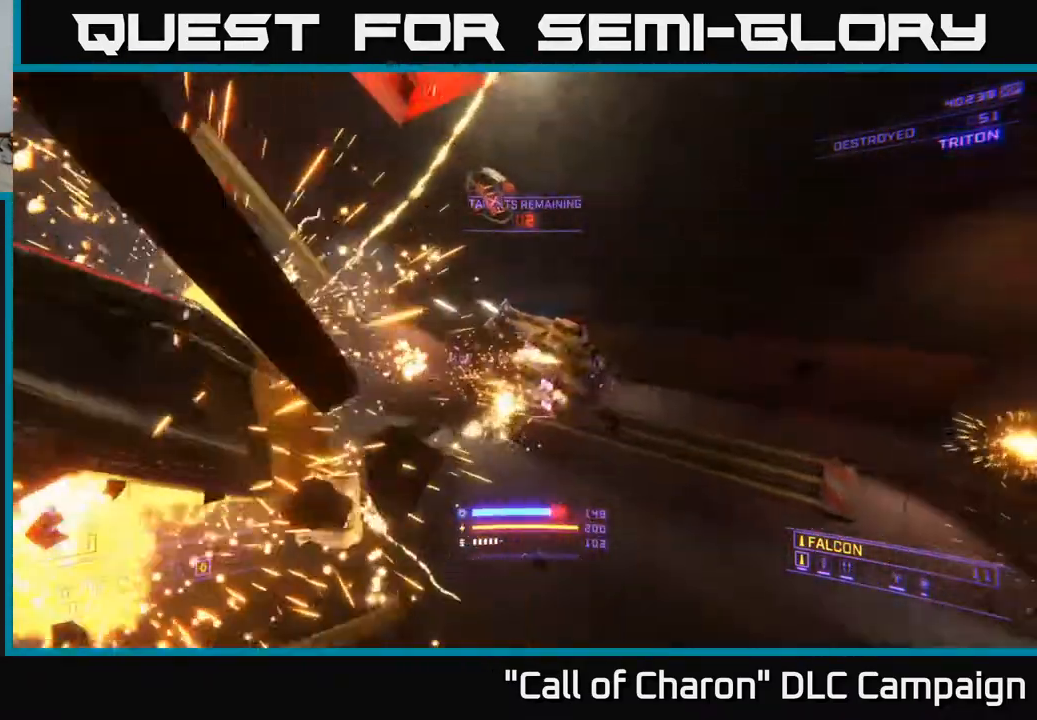
{"buttons": ["R2"], "left_stick": "up", "right_stick": "up-left", "events": [[133, "right_stick", "down-left"], [367, "left_stick", "up"], [483, "right_stick", "up-left"]]}
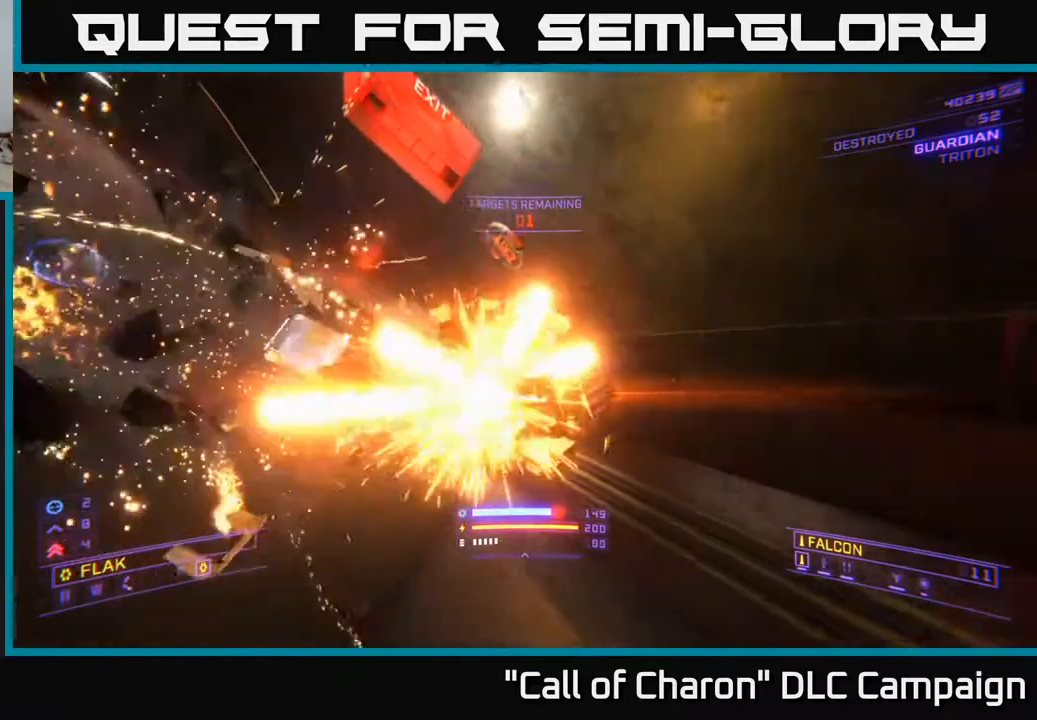
{"buttons": ["L1"], "left_stick": "up", "right_stick": "left", "events": [[17, "right_stick", "center"], [150, "R2", "up"], [217, "right_stick", "left"], [250, "L1", "down"]]}
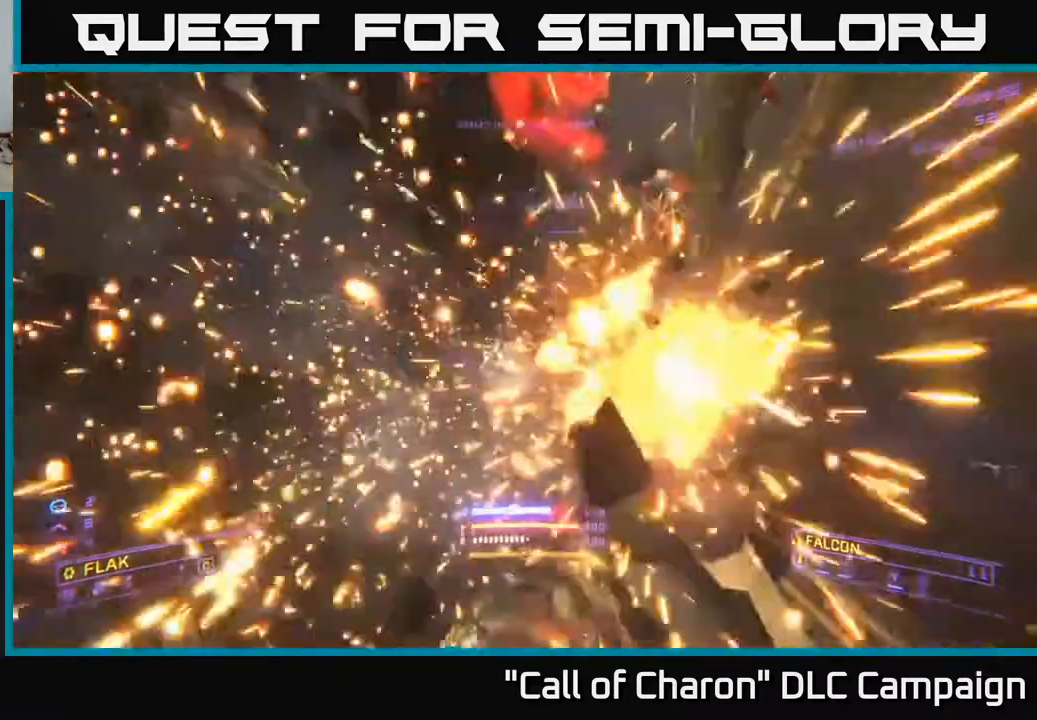
{"buttons": [], "left_stick": "up", "right_stick": "left", "events": [[467, "L1", "up"]]}
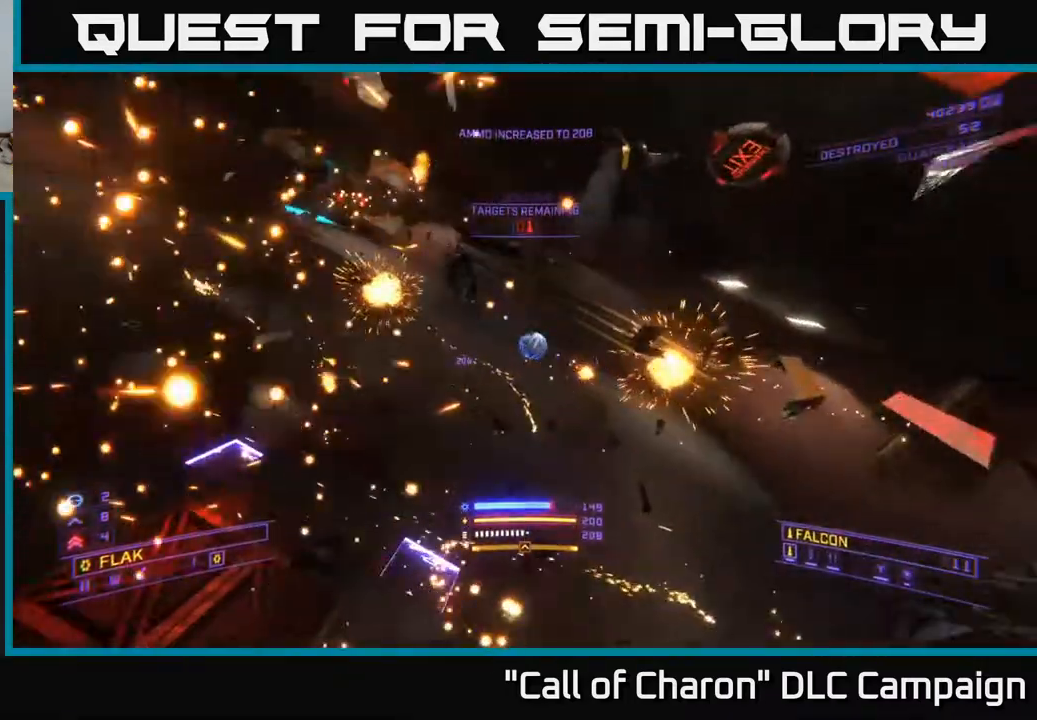
{"buttons": ["L1"], "left_stick": "right", "right_stick": "left", "events": [[267, "left_stick", "up-right"], [283, "right_stick", "center"], [300, "L1", "down"], [450, "left_stick", "right"], [500, "right_stick", "left"]]}
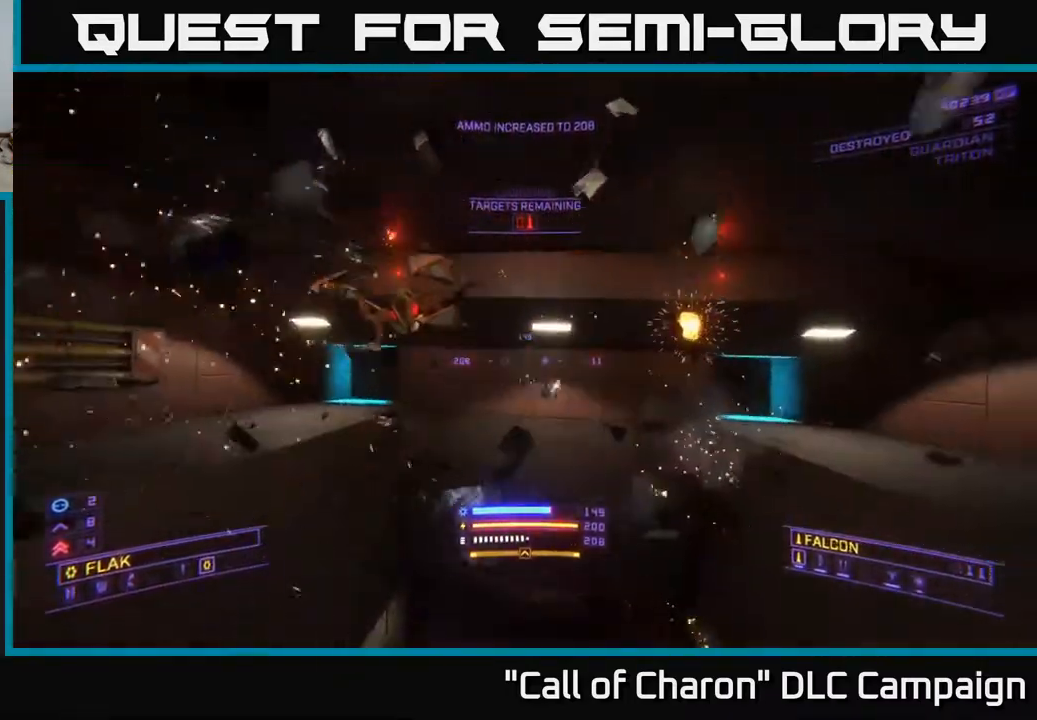
{"buttons": [], "left_stick": "down", "right_stick": "left", "events": [[133, "L1", "up"], [217, "left_stick", "down"]]}
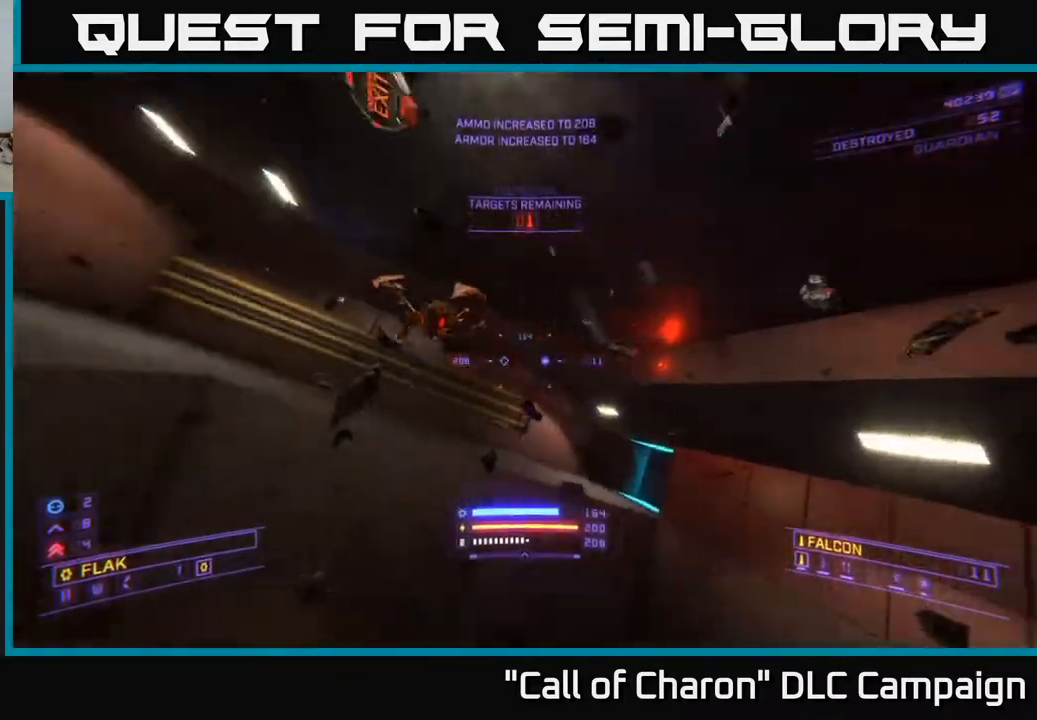
{"buttons": ["R2"], "left_stick": "center", "right_stick": "center", "events": [[50, "right_stick", "center"], [67, "R2", "down"], [83, "left_stick", "right"], [183, "left_stick", "up-left"], [233, "right_stick", "down-right"], [300, "left_stick", "up"], [367, "right_stick", "center"], [400, "left_stick", "center"]]}
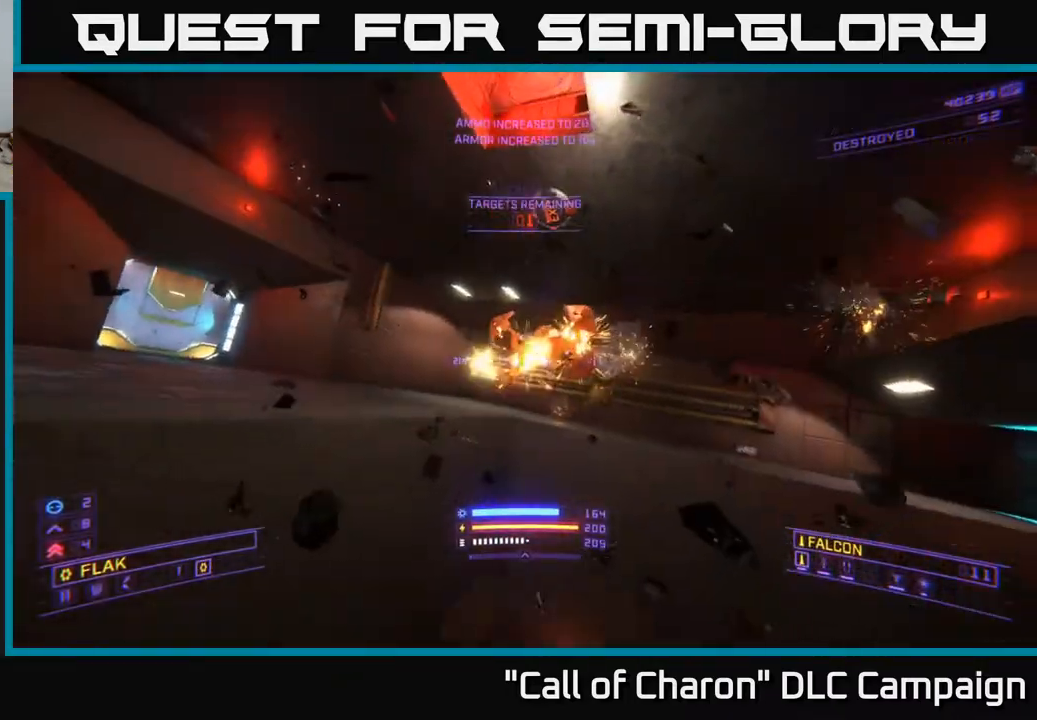
{"buttons": ["R2"], "left_stick": "down", "right_stick": "center", "events": [[50, "right_stick", "up"], [83, "left_stick", "down-left"], [217, "right_stick", "left"], [233, "left_stick", "down"], [267, "right_stick", "down-left"], [500, "right_stick", "center"]]}
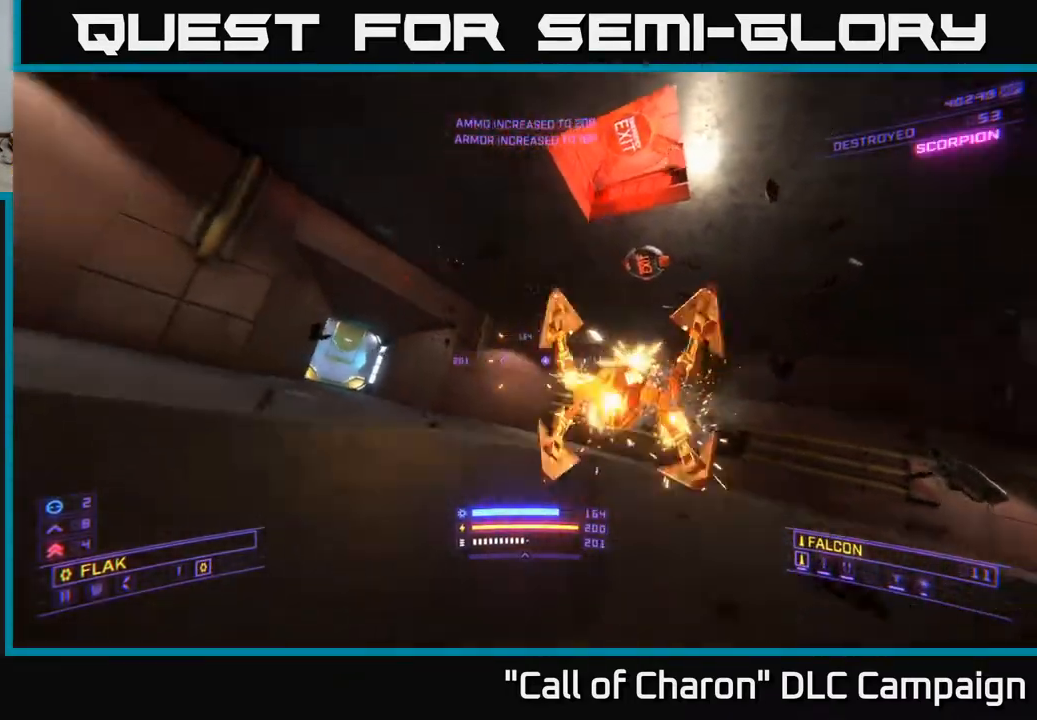
{"buttons": [], "left_stick": "up", "right_stick": "center", "events": [[167, "right_stick", "right"], [333, "right_stick", "down-left"], [417, "left_stick", "up"], [483, "R2", "up"], [500, "right_stick", "center"]]}
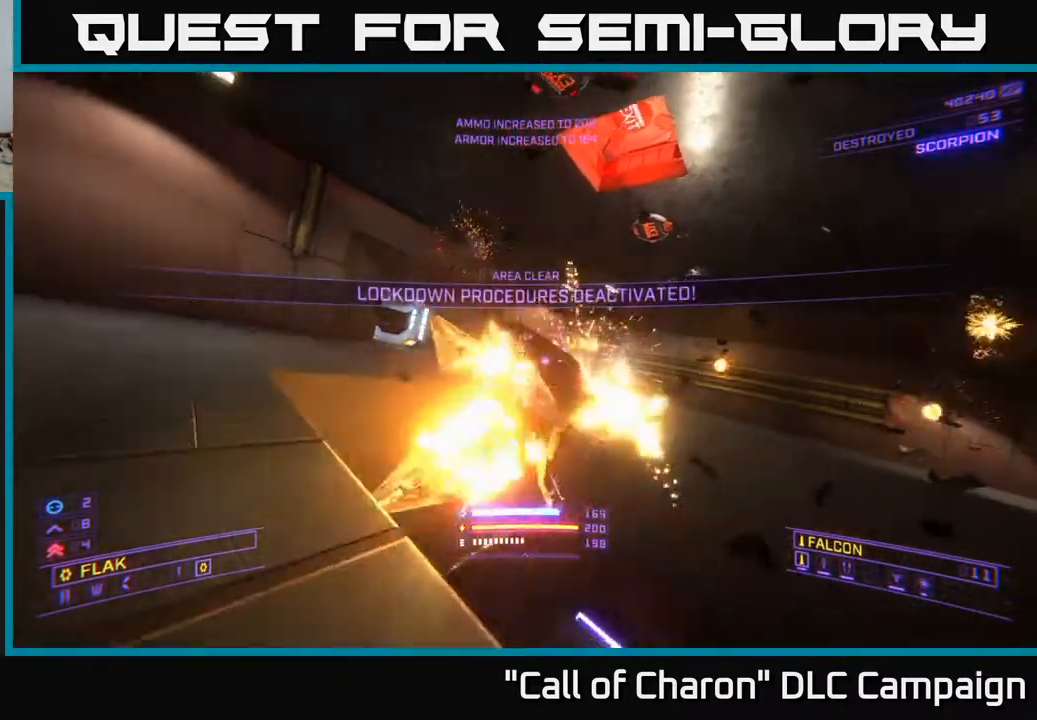
{"buttons": ["A"], "left_stick": "up", "right_stick": "right", "events": [[267, "right_stick", "right"], [283, "left_stick", "up-left"], [383, "A", "down"], [383, "left_stick", "up"]]}
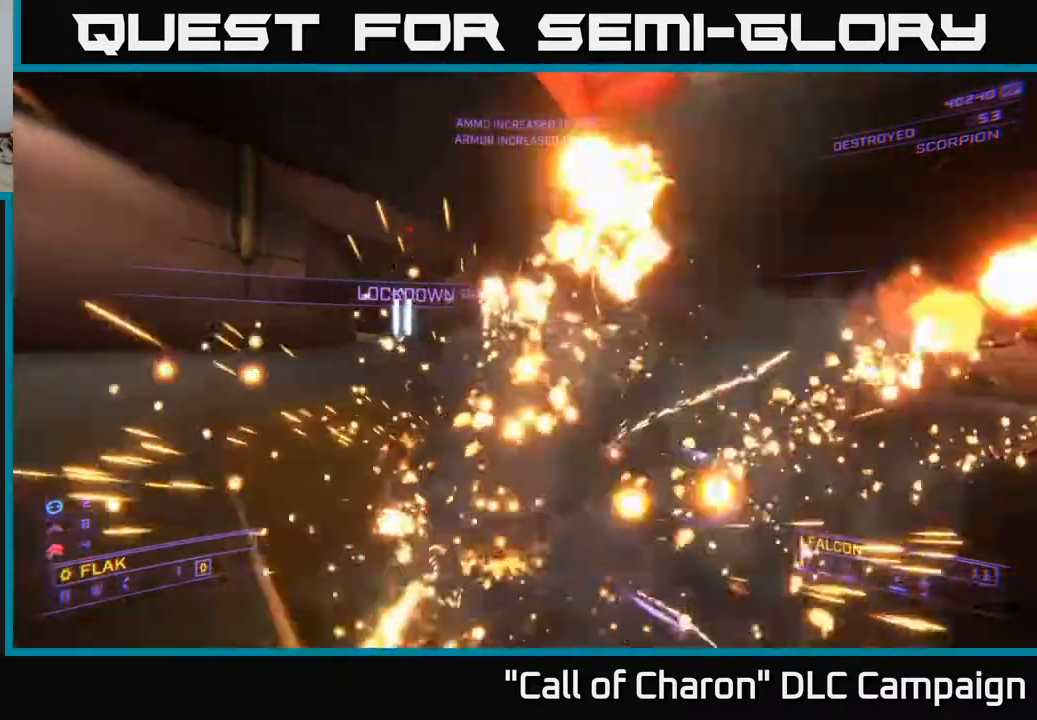
{"buttons": [], "left_stick": "left", "right_stick": "down-right", "events": [[117, "A", "up"], [233, "right_stick", "down-right"], [250, "left_stick", "left"]]}
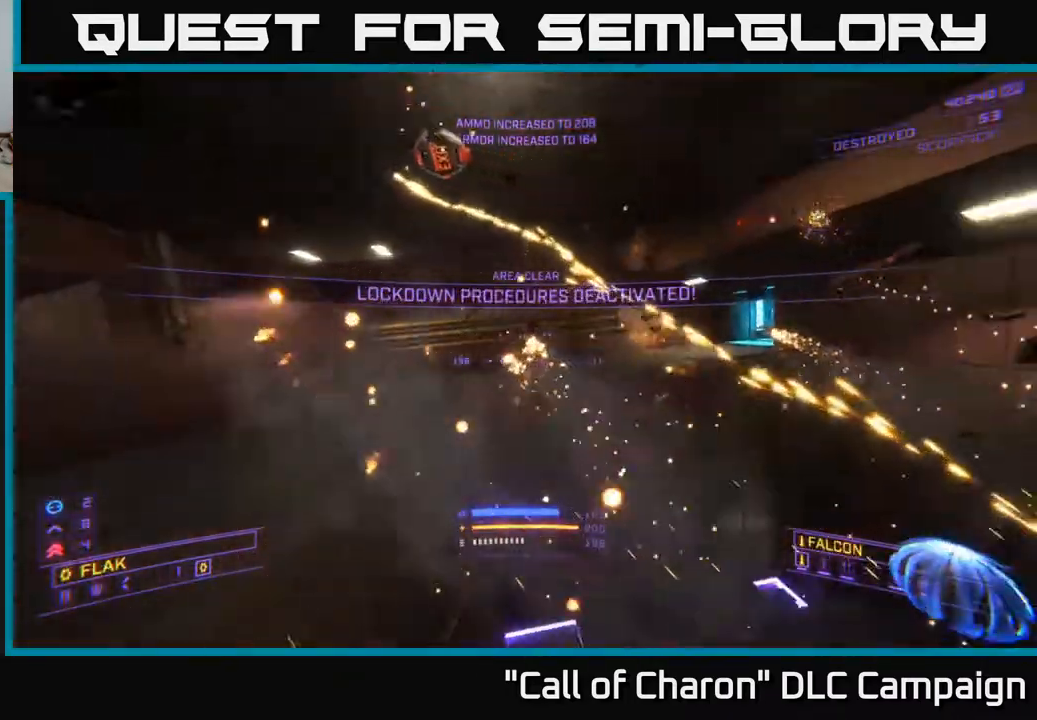
{"buttons": ["R3"], "left_stick": "left", "right_stick": "down-right", "events": [[117, "right_stick", "down-left"], [283, "right_stick", "right"], [383, "right_stick", "down-right"], [450, "R3", "down"]]}
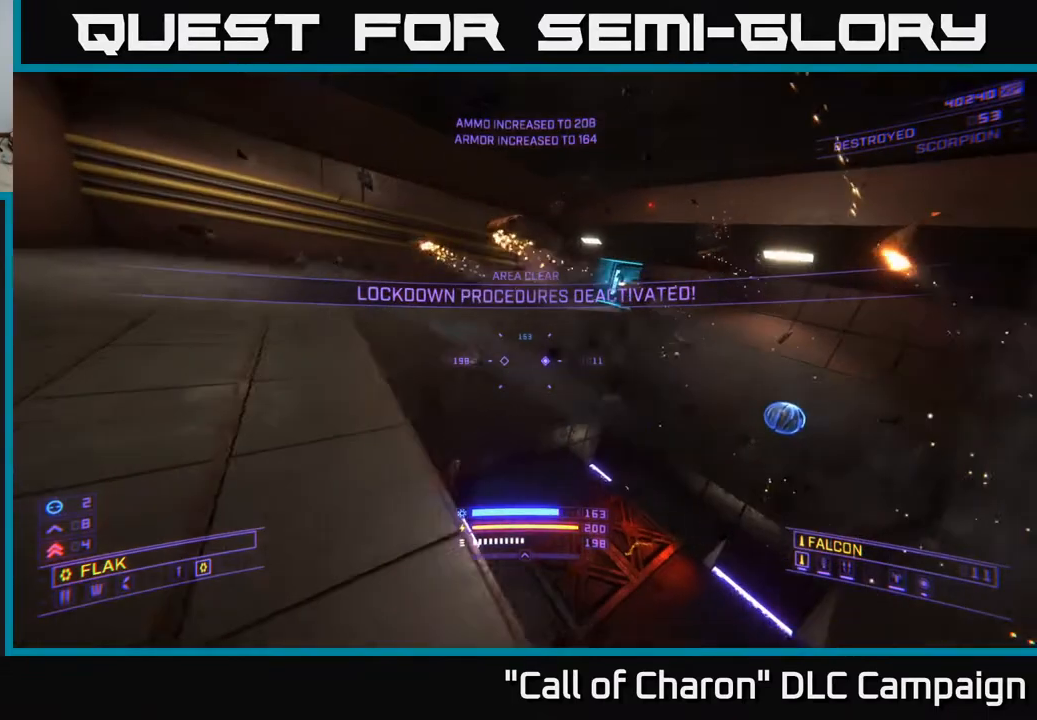
{"buttons": ["A", "L3"], "left_stick": "right", "right_stick": "down", "events": [[117, "left_stick", "up"], [217, "R3", "up"], [267, "left_stick", "up-right"], [383, "right_stick", "down"], [417, "left_stick", "right"], [467, "L3", "down"], [483, "A", "down"]]}
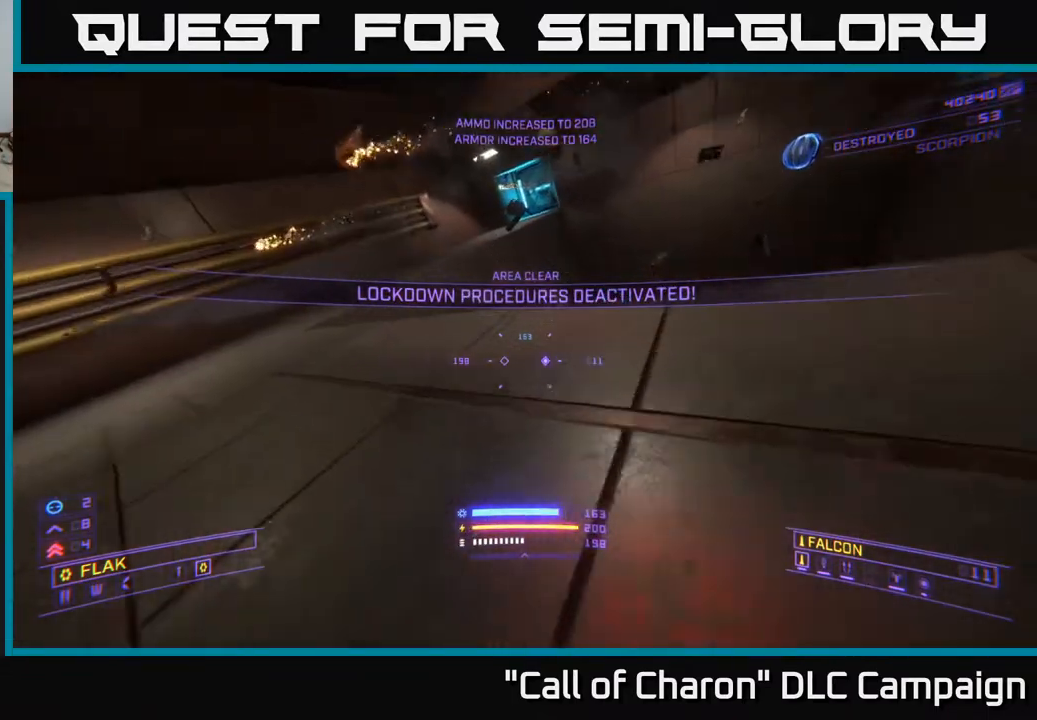
{"buttons": [], "left_stick": "right", "right_stick": "down-left", "events": [[383, "A", "up"], [383, "right_stick", "down-left"], [467, "L3", "up"]]}
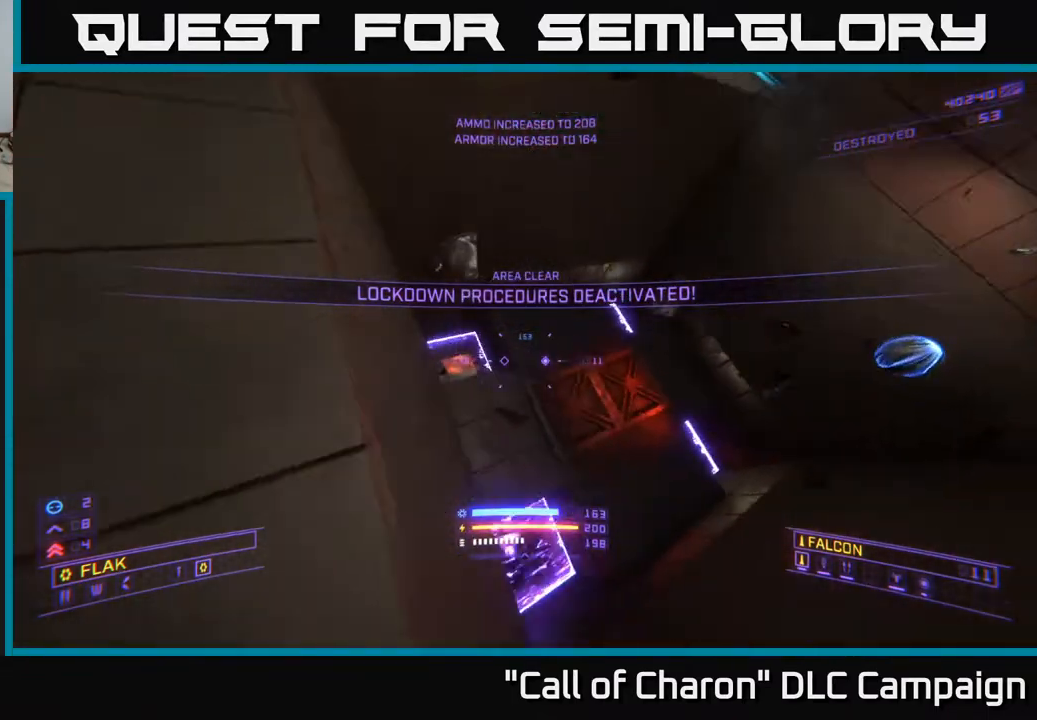
{"buttons": [], "left_stick": "up", "right_stick": "up-right", "events": [[17, "right_stick", "left"], [67, "left_stick", "up-right"], [83, "X", "down"], [133, "right_stick", "up-left"], [367, "X", "up"], [417, "left_stick", "up"], [450, "right_stick", "up-right"]]}
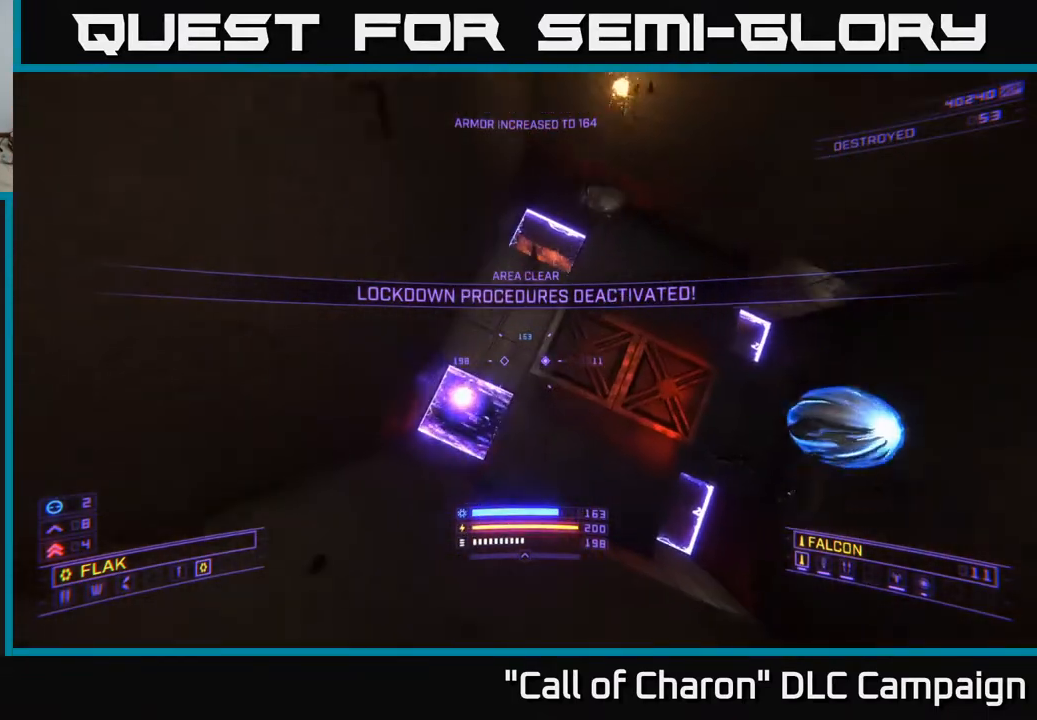
{"buttons": [], "left_stick": "center", "right_stick": "up", "events": [[50, "right_stick", "up"], [83, "left_stick", "up-right"], [200, "left_stick", "up"], [367, "left_stick", "center"]]}
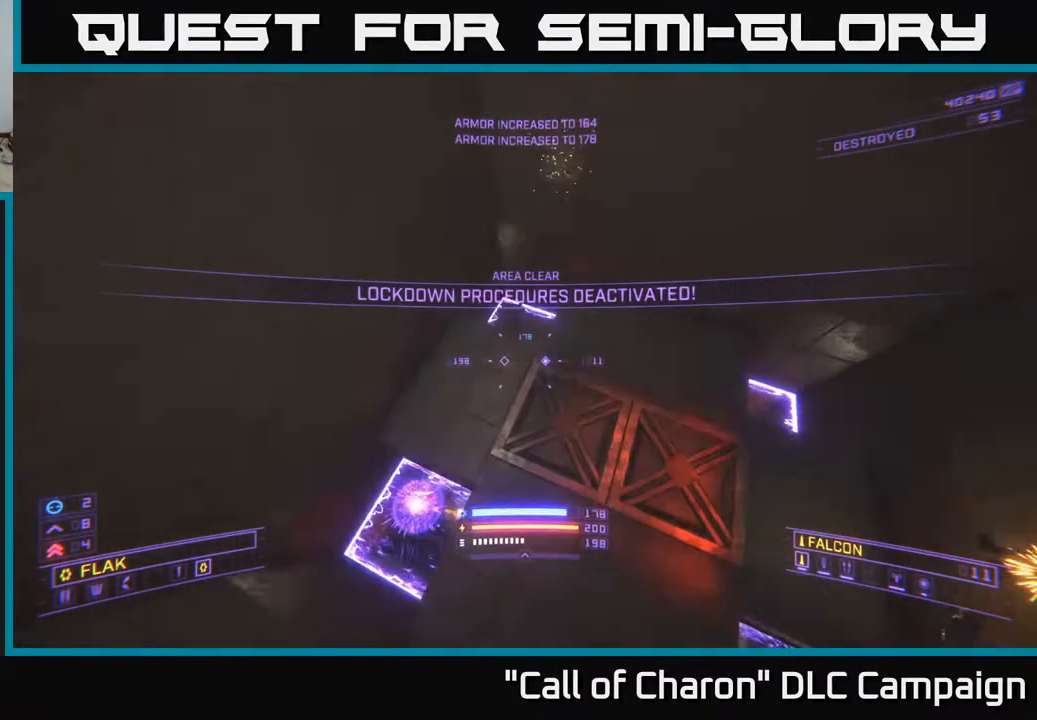
{"buttons": [], "left_stick": "left", "right_stick": "down", "events": [[33, "right_stick", "center"], [117, "right_stick", "down"], [217, "left_stick", "up-left"], [317, "left_stick", "left"]]}
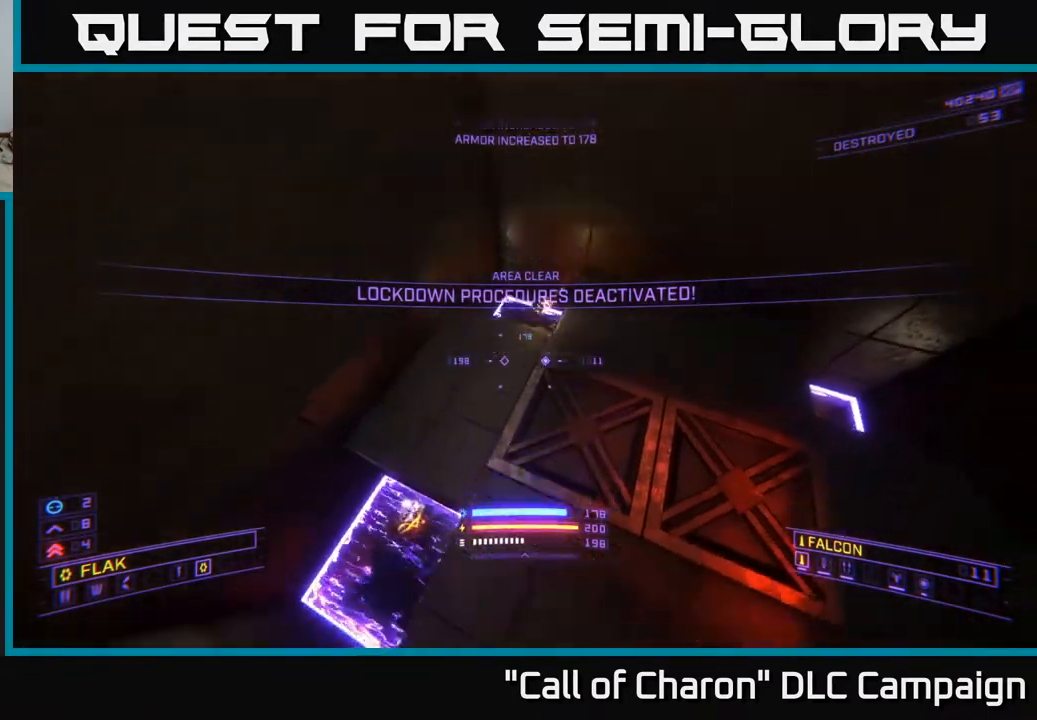
{"buttons": [], "left_stick": "up-left", "right_stick": "center", "events": [[117, "left_stick", "up-left"], [200, "right_stick", "center"]]}
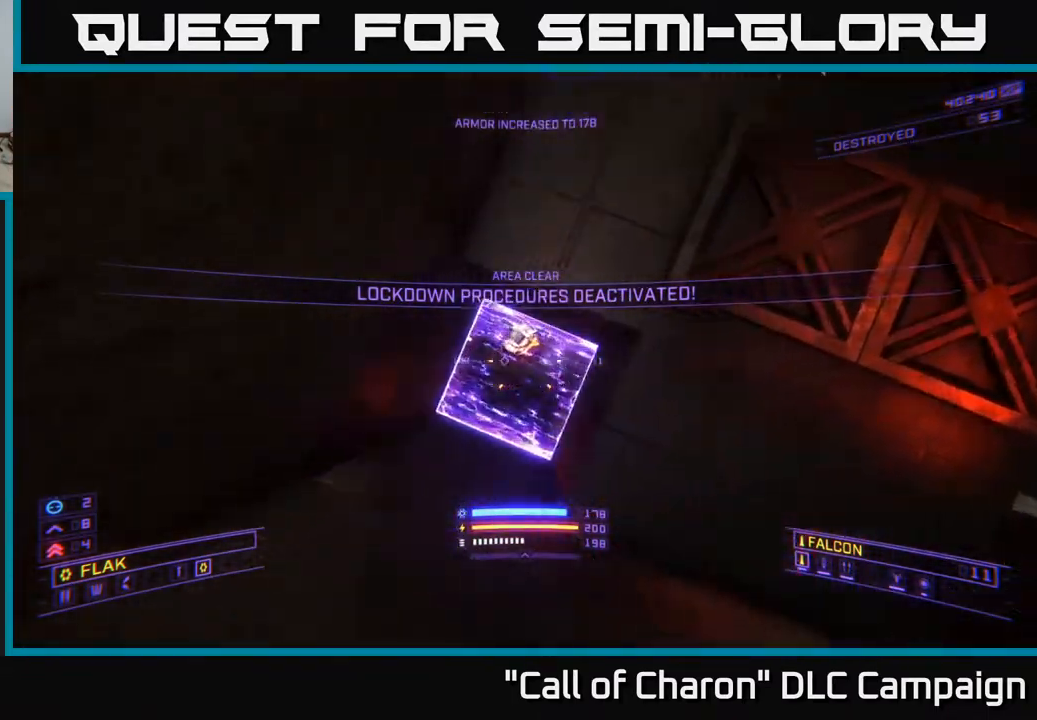
{"buttons": [], "left_stick": "up", "right_stick": "center", "events": [[33, "right_stick", "up-right"], [50, "left_stick", "up-right"], [167, "left_stick", "center"], [200, "right_stick", "center"], [383, "left_stick", "up"]]}
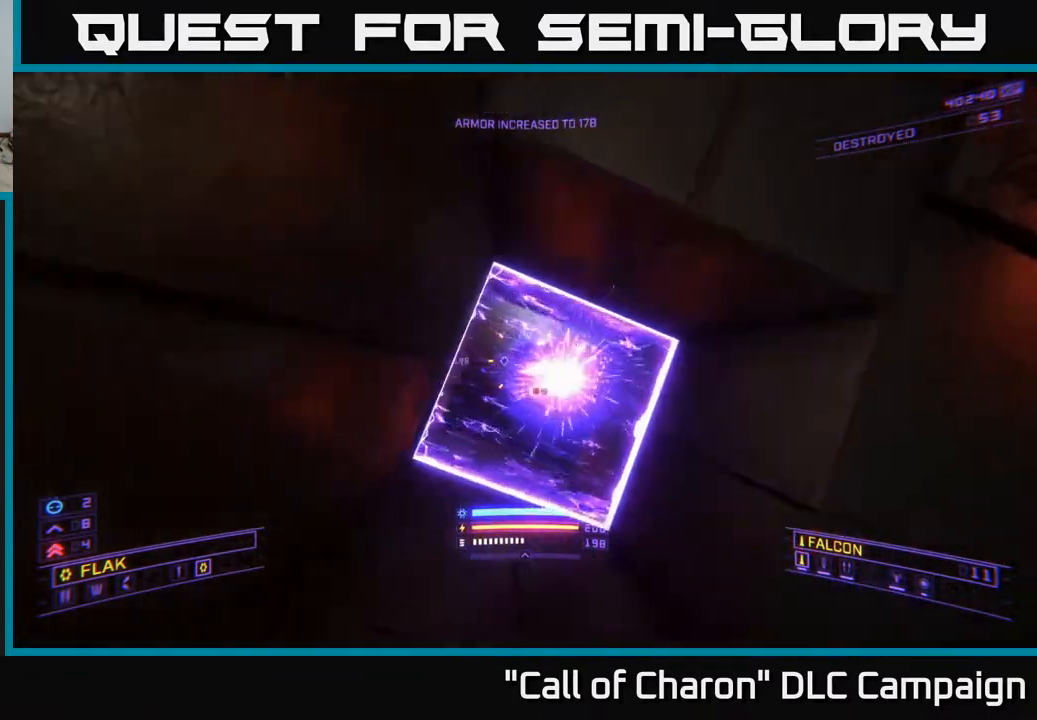
{"buttons": [], "left_stick": "center", "right_stick": "down-left", "events": [[83, "left_stick", "center"], [433, "right_stick", "down-left"]]}
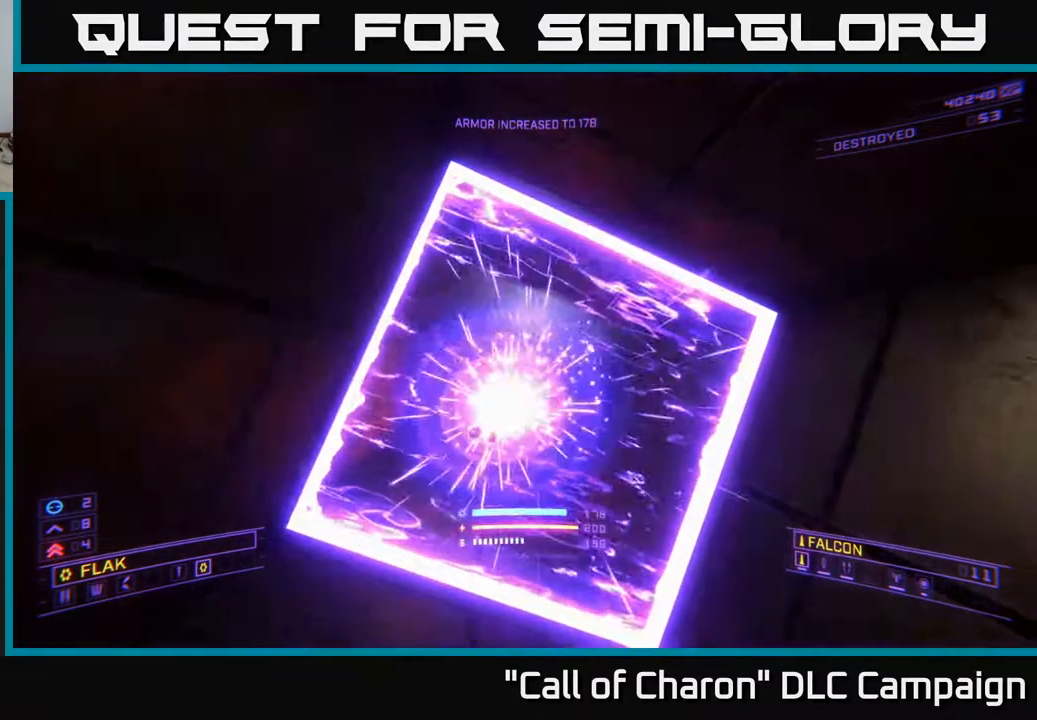
{"buttons": [], "left_stick": "center", "right_stick": "center", "events": [[100, "right_stick", "center"]]}
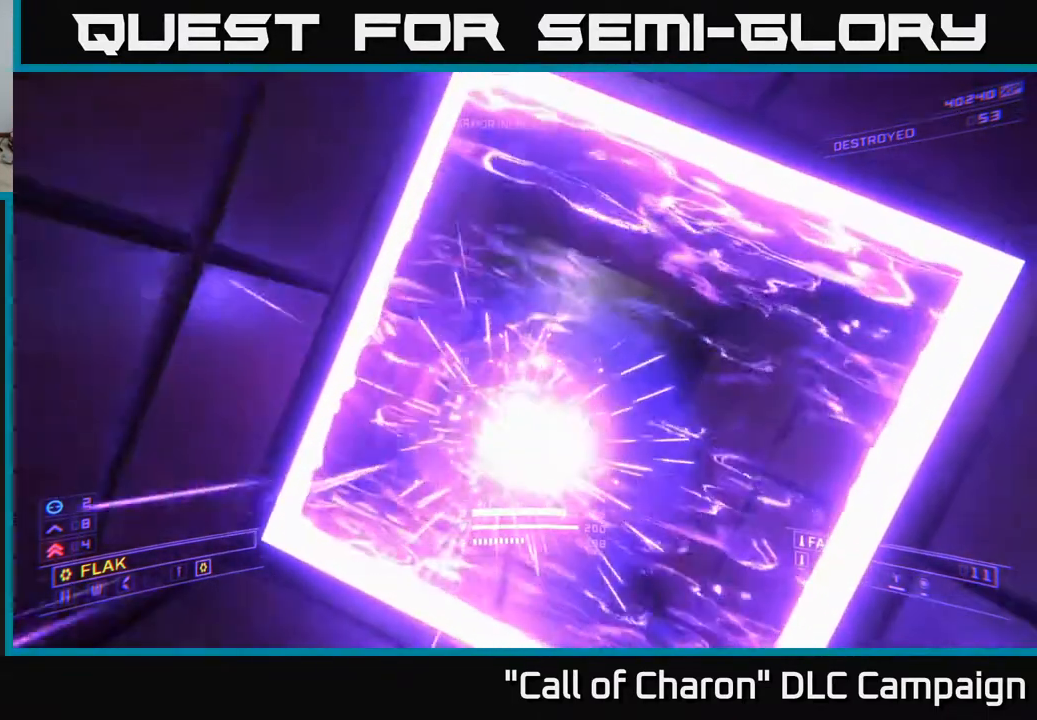
{"buttons": ["X"], "left_stick": "right", "right_stick": "up-left", "events": [[300, "left_stick", "up"], [467, "X", "down"], [483, "left_stick", "right"], [483, "right_stick", "up-left"]]}
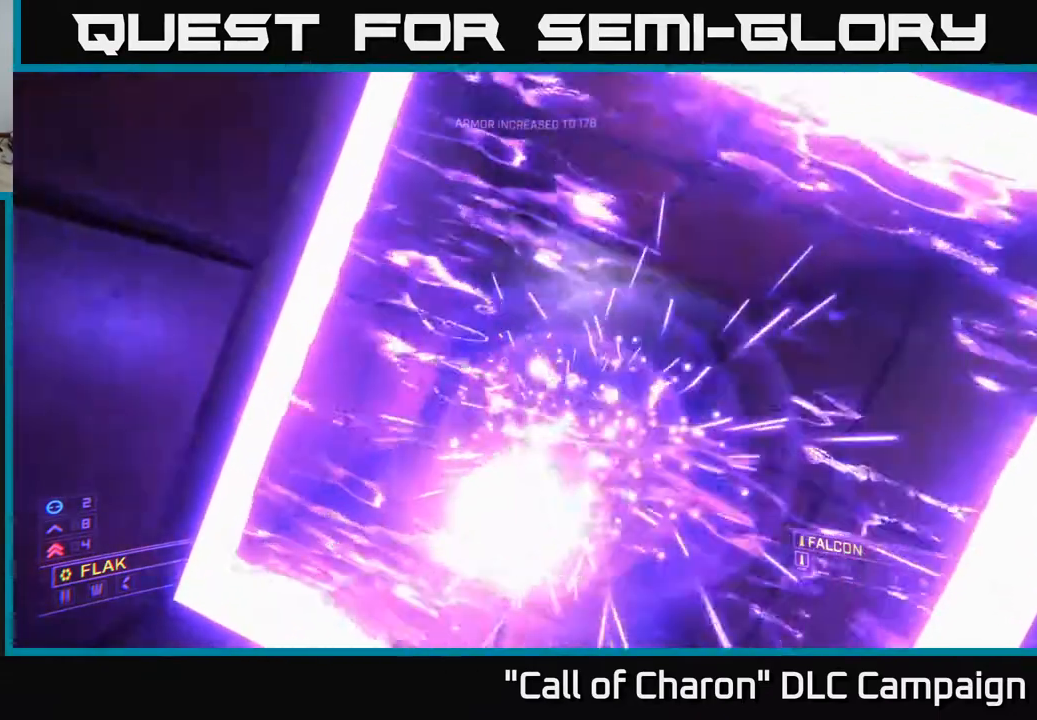
{"buttons": [], "left_stick": "center", "right_stick": "center", "events": [[17, "left_stick", "up"], [50, "left_stick", "down"], [117, "X", "up"], [333, "left_stick", "center"], [433, "right_stick", "center"]]}
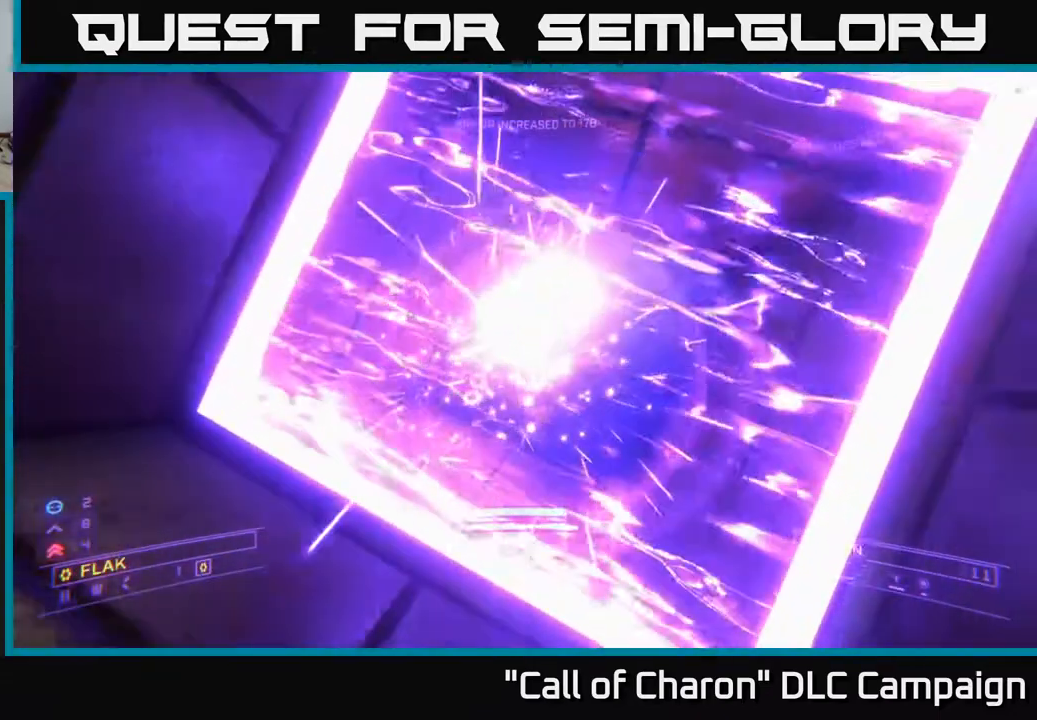
{"buttons": [], "left_stick": "center", "right_stick": "center", "events": [[67, "left_stick", "right"], [233, "left_stick", "center"]]}
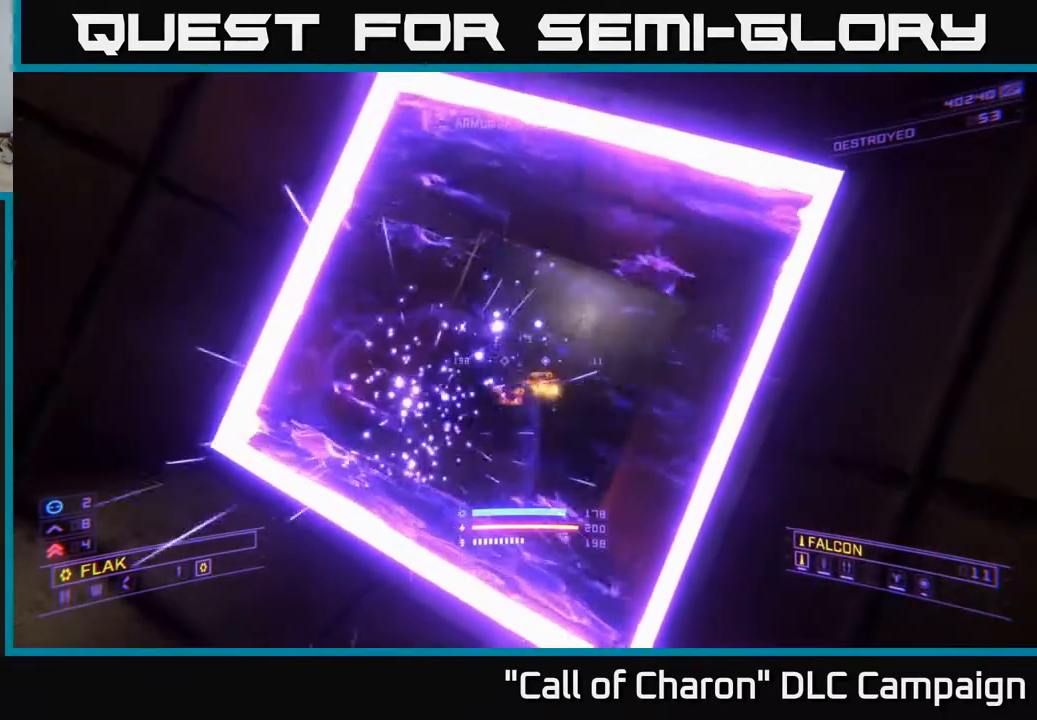
{"buttons": [], "left_stick": "down-left", "right_stick": "right", "events": [[483, "left_stick", "down-left"], [500, "right_stick", "right"]]}
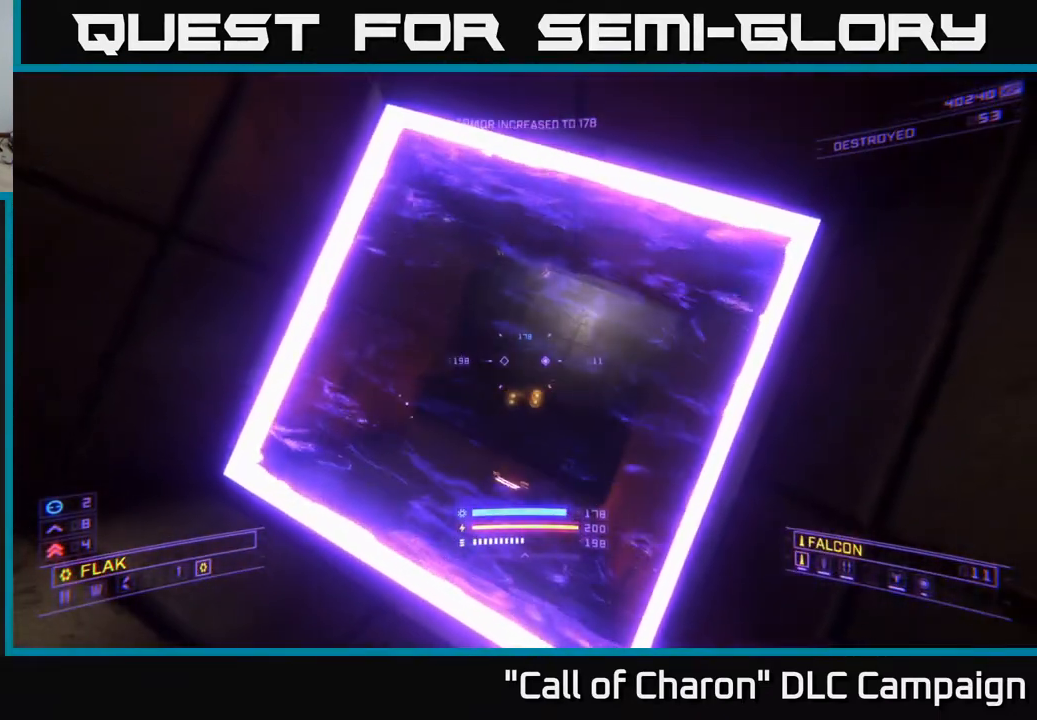
{"buttons": ["R3"], "left_stick": "down", "right_stick": "up", "events": [[117, "right_stick", "up-right"], [200, "left_stick", "down"], [250, "R3", "down"], [250, "right_stick", "up"]]}
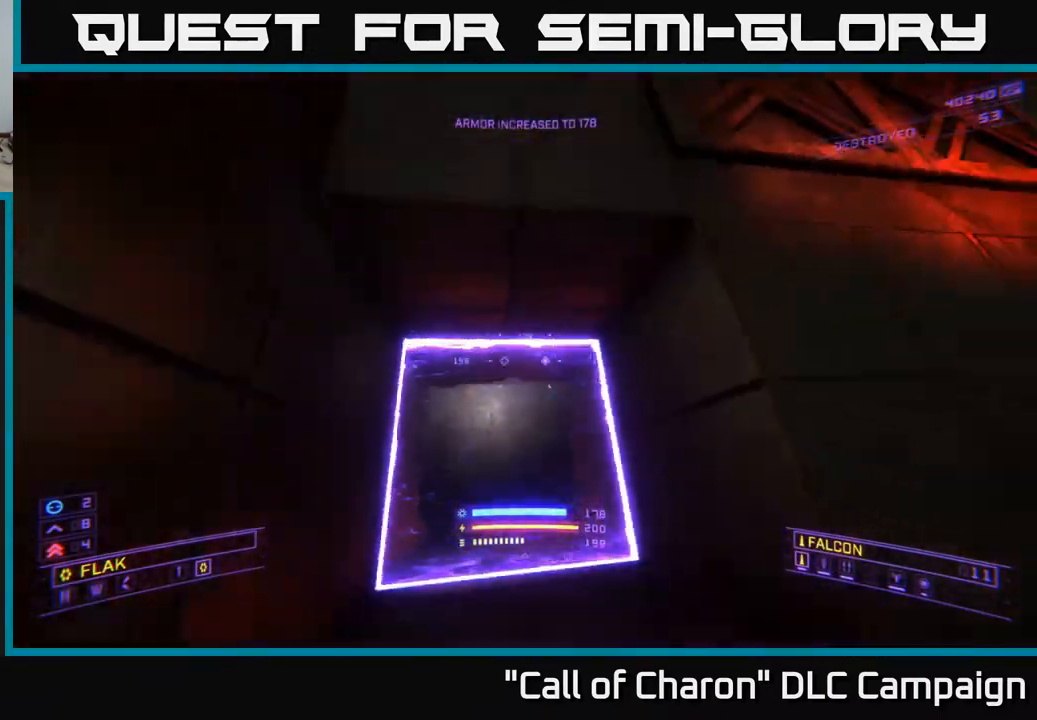
{"buttons": [], "left_stick": "up", "right_stick": "up", "events": [[167, "R3", "up"], [217, "right_stick", "up-right"], [233, "left_stick", "right"], [400, "left_stick", "up"], [450, "right_stick", "up"]]}
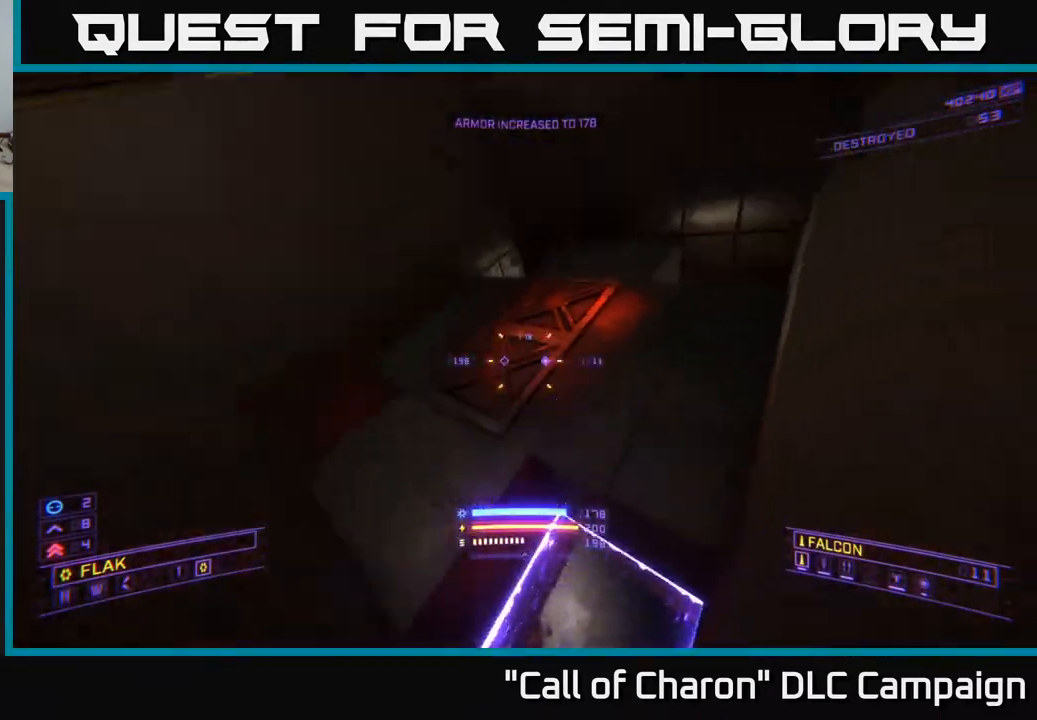
{"buttons": [], "left_stick": "up", "right_stick": "center", "events": [[150, "left_stick", "center"], [267, "right_stick", "center"], [300, "L3", "down"], [333, "left_stick", "up"], [433, "L3", "up"]]}
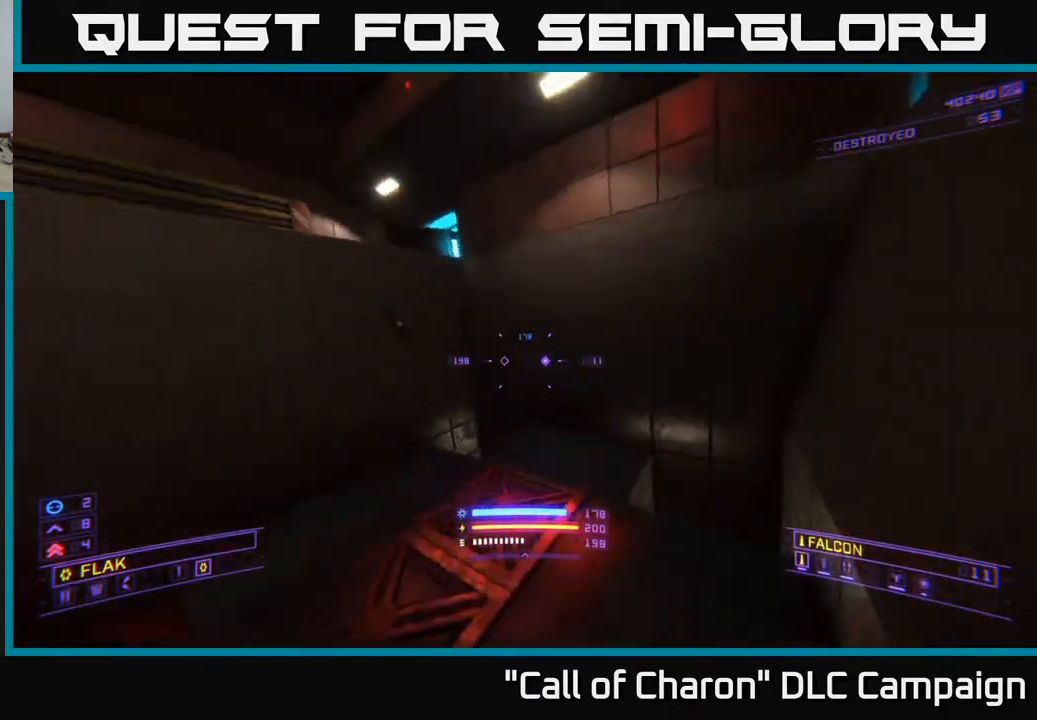
{"buttons": [], "left_stick": "up", "right_stick": "up", "events": [[333, "right_stick", "up"], [367, "A", "down"], [483, "A", "up"]]}